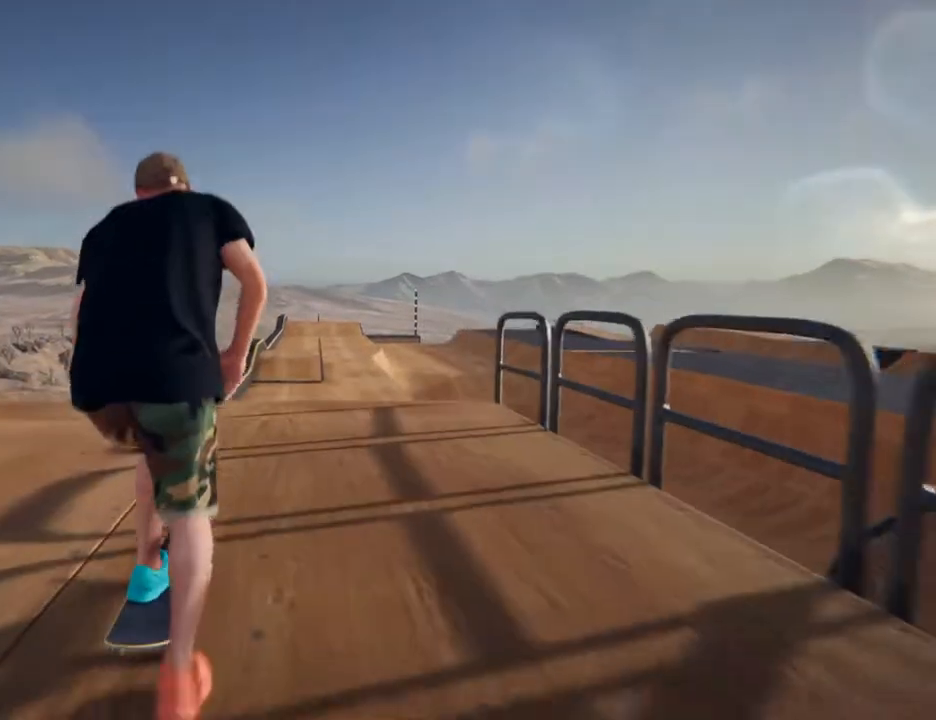
Gameplay with a controller (PlayStation layout); each line is a JSON object with the inputs held at the frame after it (dt_ms = milliseconds from this image to that frame). "events" lists button and stick changes between this image and that frame as [ms after this image, input, new state], when the widget could be followed in between. Not read: HOME L3 R3.
{"dt_ms": 500, "buttons": [], "left_stick": "center", "right_stick": "center", "events": [[83, "CROSS", "down"], [233, "CROSS", "up"], [367, "CROSS", "down"], [450, "CROSS", "up"]]}
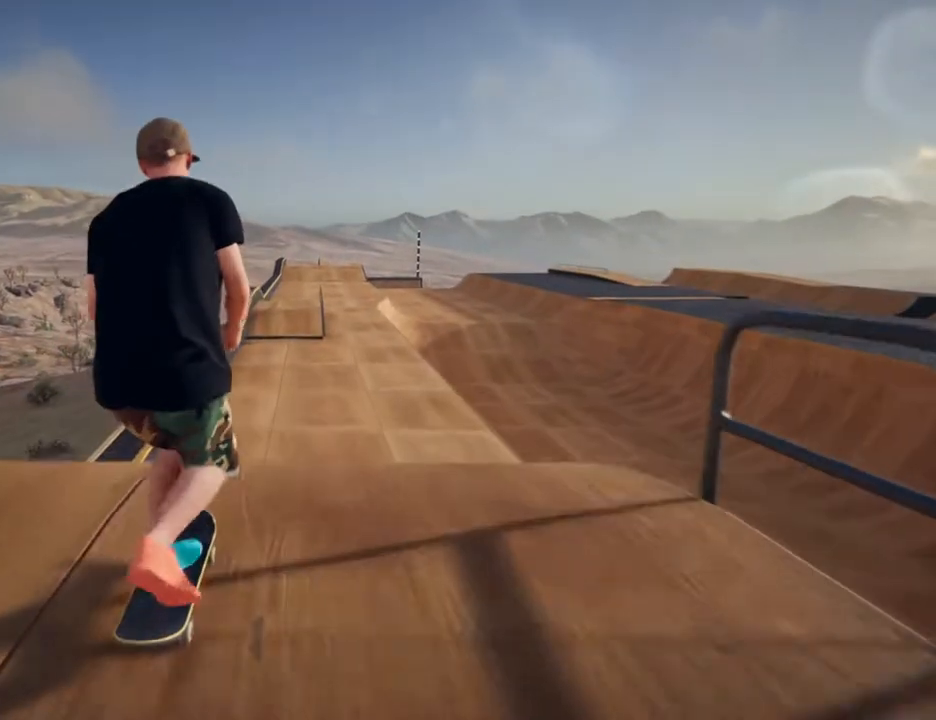
{"dt_ms": 500, "buttons": ["CROSS"], "left_stick": "center", "right_stick": "center", "events": [[33, "CROSS", "down"], [150, "CROSS", "up"], [250, "CROSS", "down"], [367, "CROSS", "up"], [467, "CROSS", "down"]]}
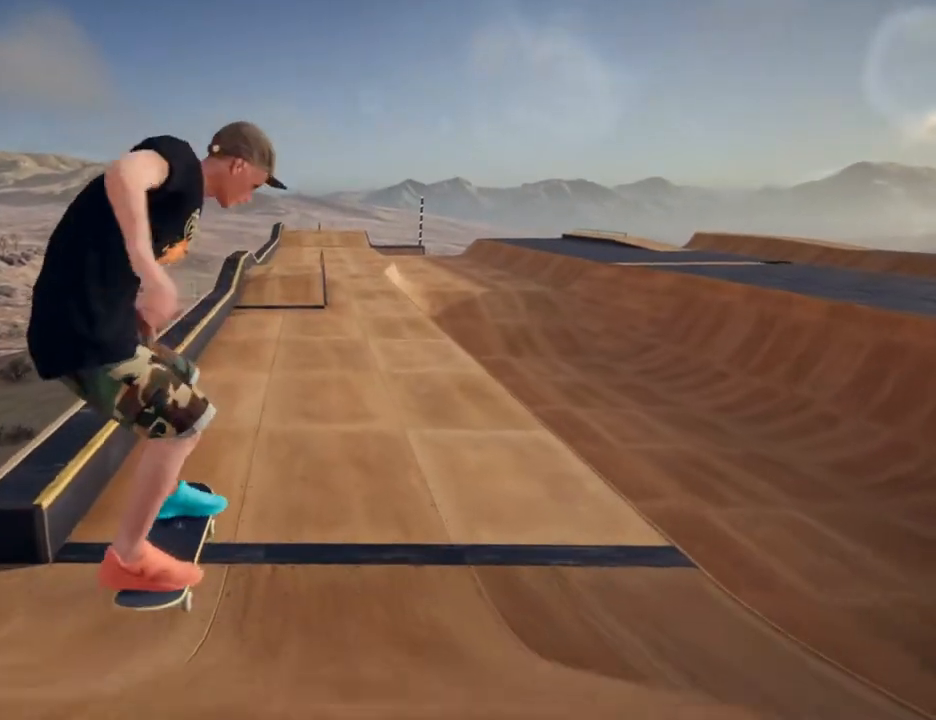
{"dt_ms": 1000, "buttons": ["CROSS"], "left_stick": "center", "right_stick": "center"}
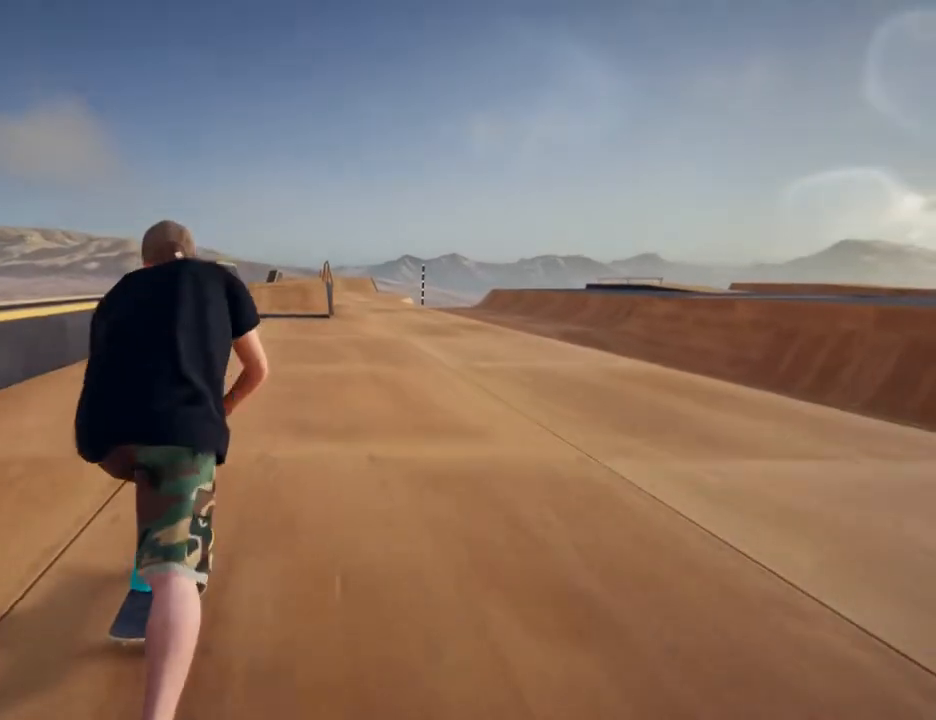
{"dt_ms": 500, "buttons": ["CROSS"], "left_stick": "center", "right_stick": "center", "events": [[33, "CROSS", "up"], [117, "CROSS", "down"], [217, "CROSS", "up"], [317, "CROSS", "down"], [400, "CROSS", "up"], [483, "CROSS", "down"]]}
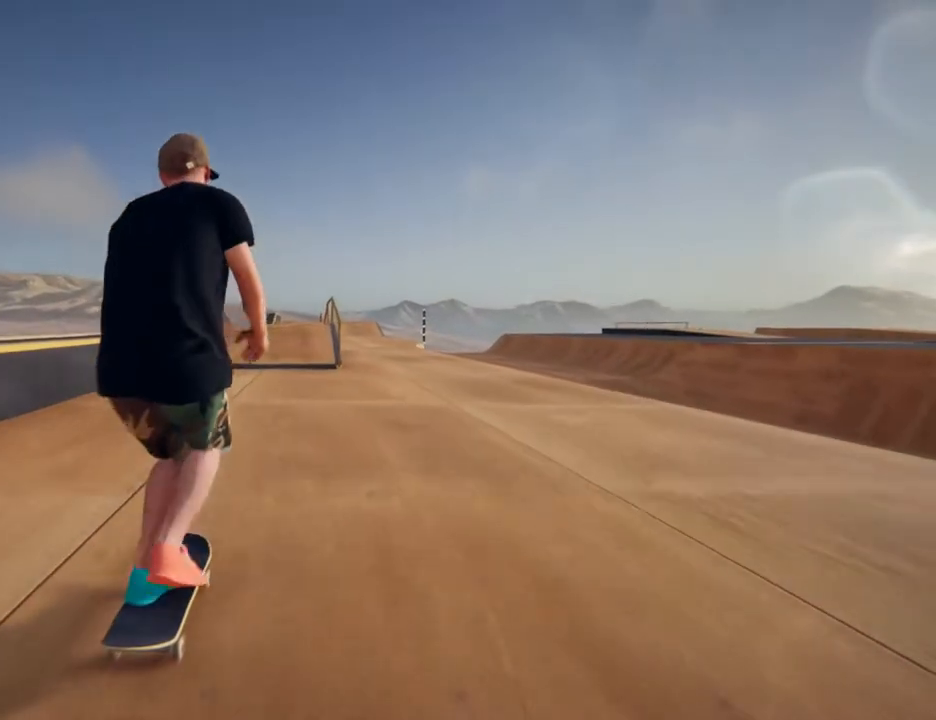
{"dt_ms": 500, "buttons": [], "left_stick": "center", "right_stick": "center", "events": [[83, "CROSS", "up"], [183, "CROSS", "down"], [300, "CROSS", "up"], [383, "CROSS", "down"], [500, "CROSS", "up"]]}
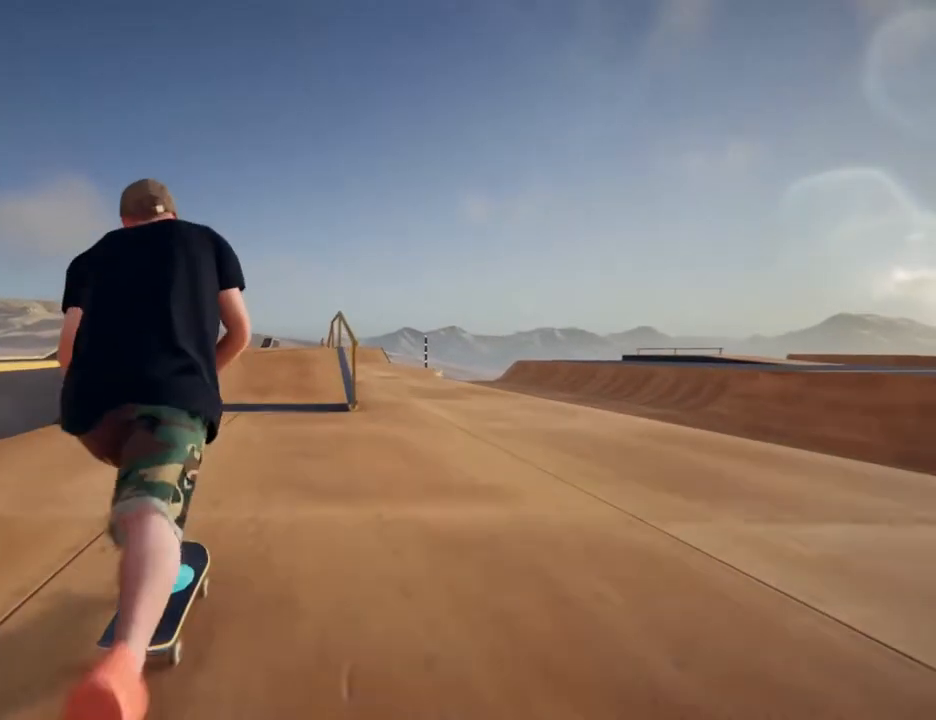
{"dt_ms": 500, "buttons": [], "left_stick": "center", "right_stick": "center", "events": [[100, "CROSS", "down"], [217, "CROSS", "up"], [317, "CROSS", "down"], [450, "CROSS", "up"]]}